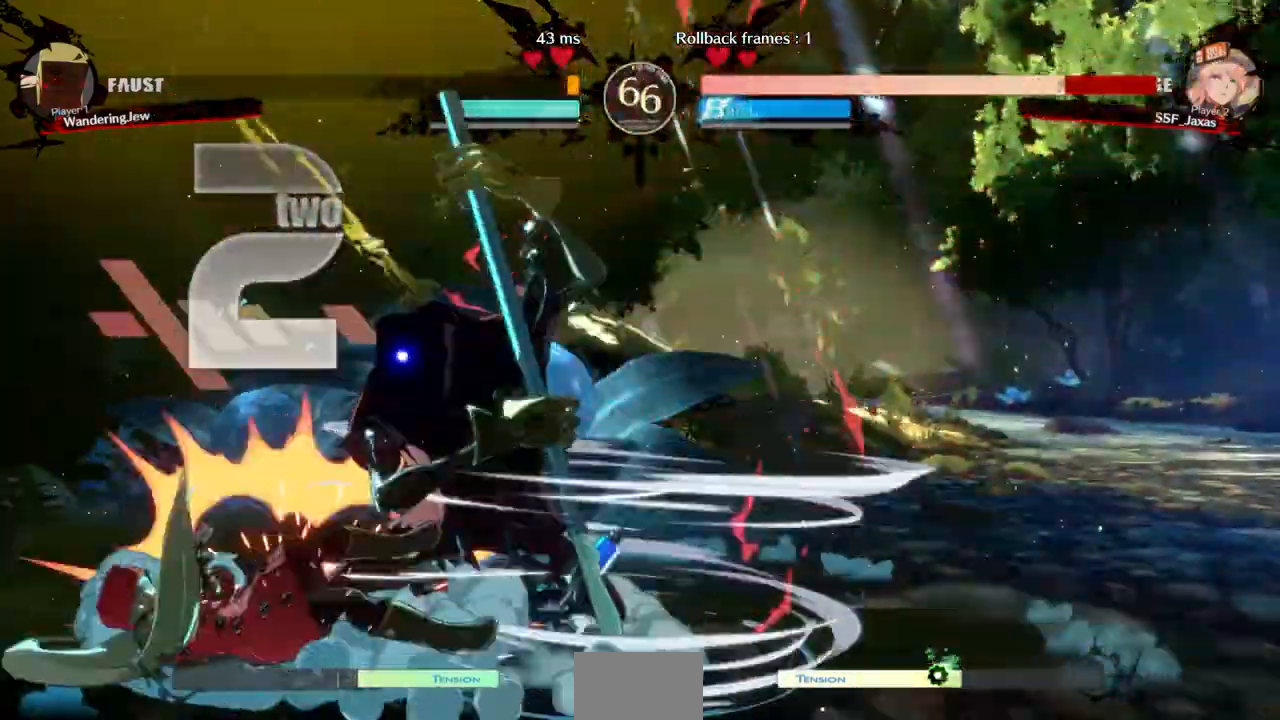
Gameplay with a controller (arcade stick); each line is a JSON object with the inputs held at the frame after it (dt_ms = milliseconds from this image to that frame). "events" lists button and stick changes between this image and that frame as [ms after this image, input, new state], when the widget could be followed in between. Not read: L3 R3 SELECT START.
{"dt_ms": 500, "buttons": ["DPAD_DOWN", "DPAD_LEFT"], "events": [[233, "DPAD_DOWN", "down"], [300, "SQUARE", "up"], [333, "TRIANGLE", "up"]]}
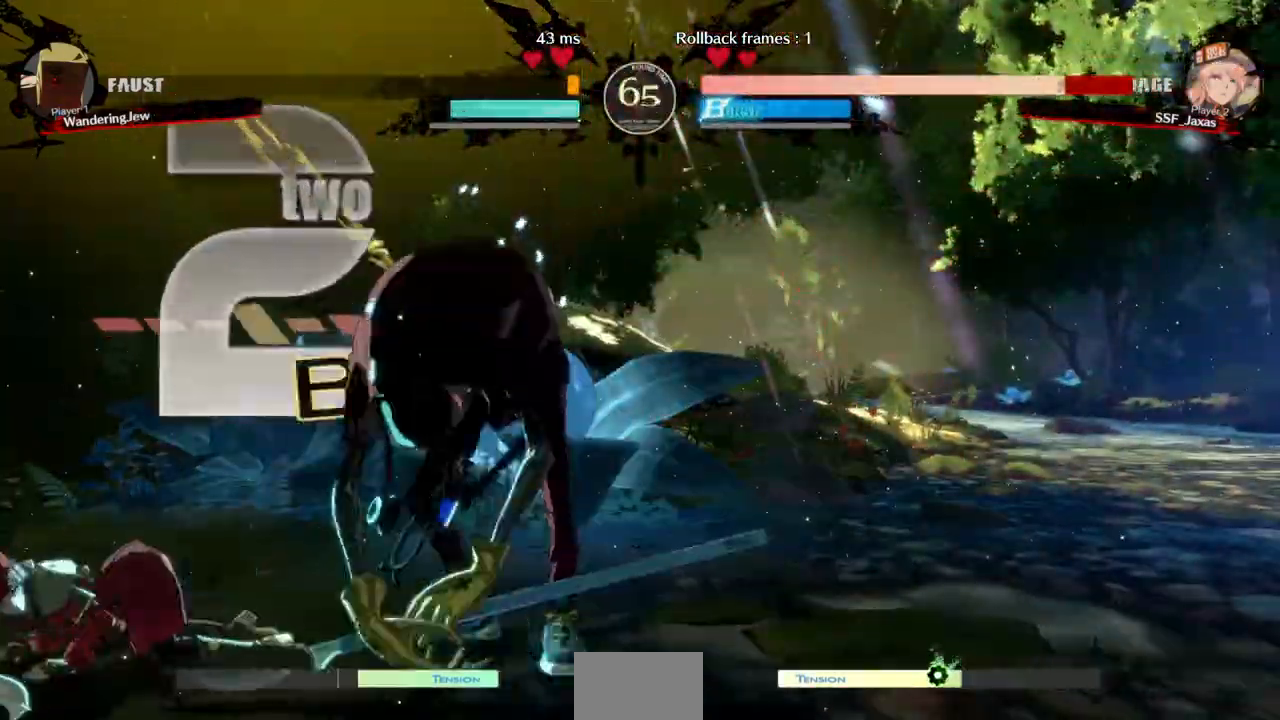
{"dt_ms": 500, "buttons": ["DPAD_DOWN", "DPAD_LEFT"], "events": []}
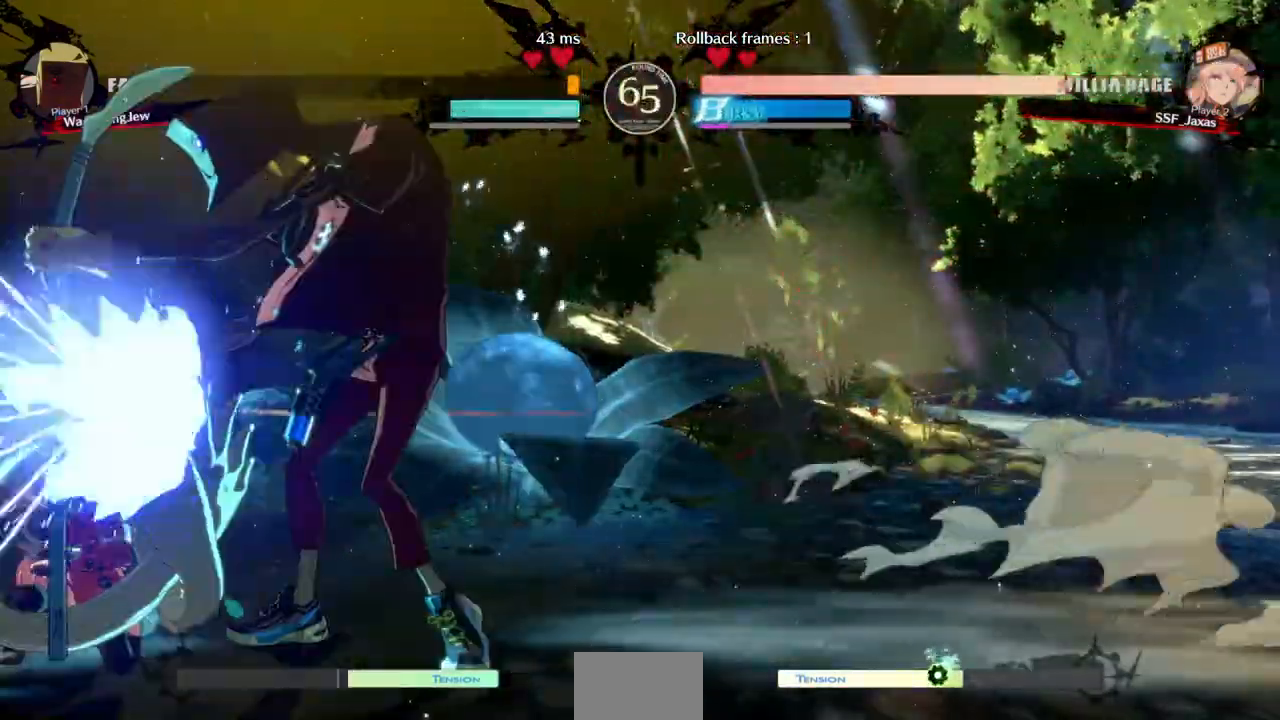
{"dt_ms": 500, "buttons": ["DPAD_UP", "DPAD_LEFT"], "events": [[233, "DPAD_DOWN", "up"], [233, "DPAD_UP", "down"]]}
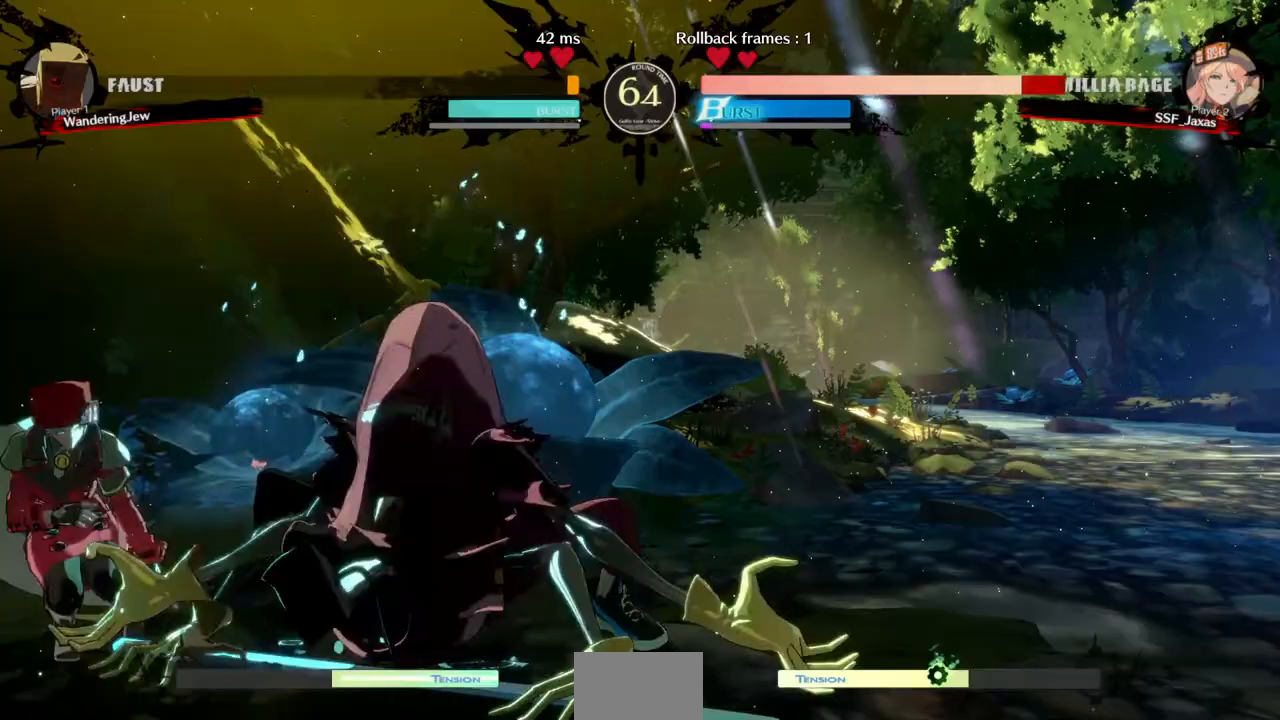
{"dt_ms": 1000, "buttons": ["DPAD_LEFT"], "events": [[500, "DPAD_UP", "up"], [500, "SQUARE", "down"], [500, "TRIANGLE", "down"], [533, "TRIANGLE", "up"], [567, "TRIANGLE", "down"], [867, "TRIANGLE", "up"], [900, "SQUARE", "up"]]}
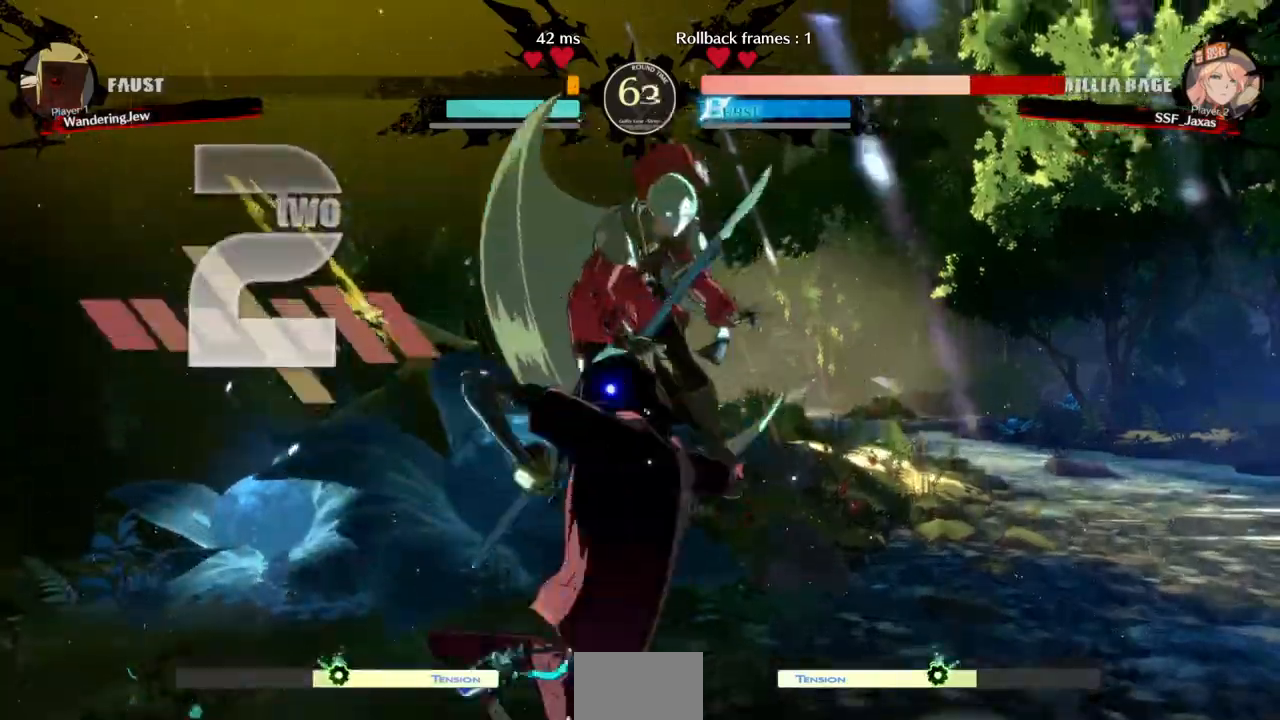
{"dt_ms": 500, "buttons": ["SQUARE", "TRIANGLE", "DPAD_LEFT"], "events": [[267, "SQUARE", "down"], [267, "TRIANGLE", "down"]]}
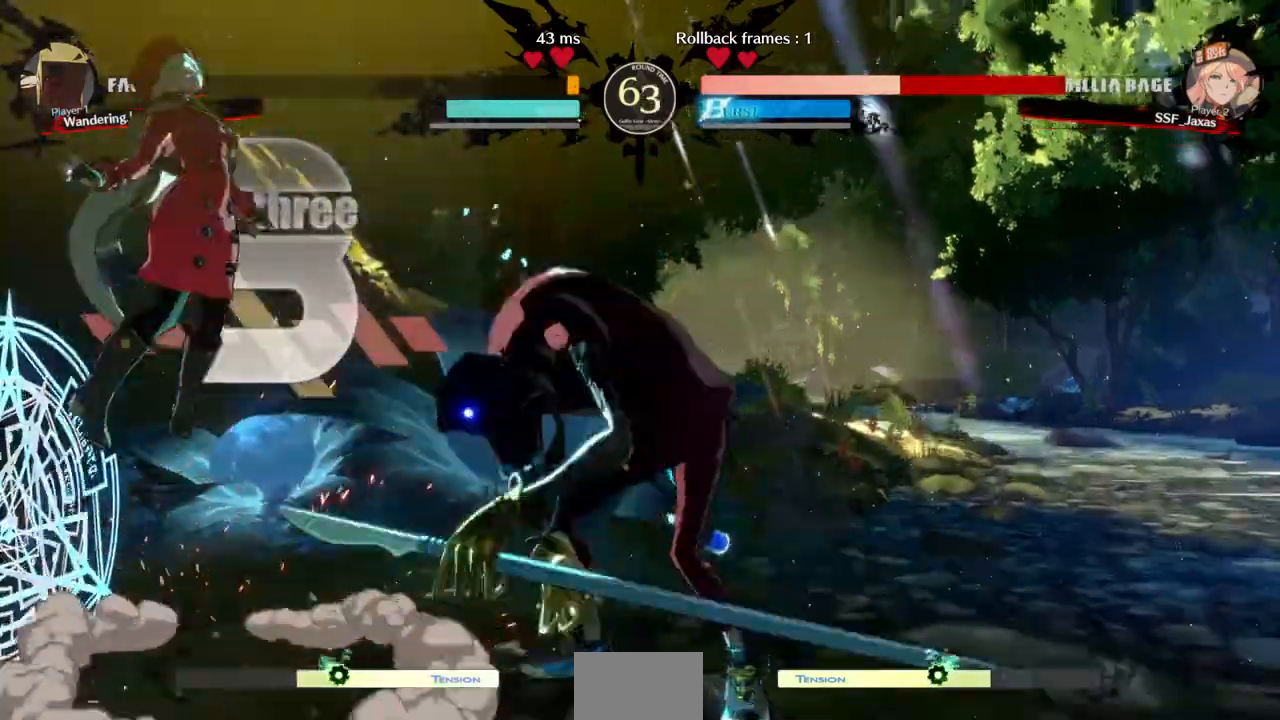
{"dt_ms": 500, "buttons": ["SQUARE", "TRIANGLE", "DPAD_LEFT"], "events": []}
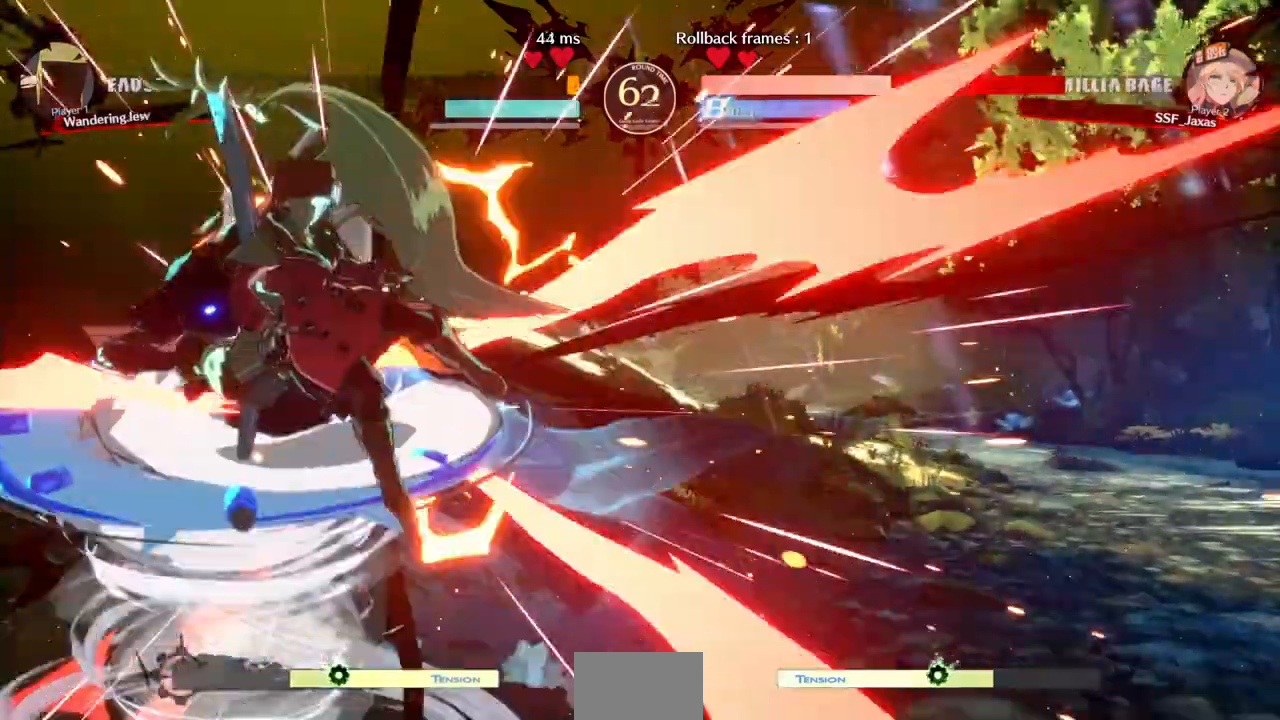
{"dt_ms": 500, "buttons": ["SQUARE", "TRIANGLE", "DPAD_RIGHT"]}
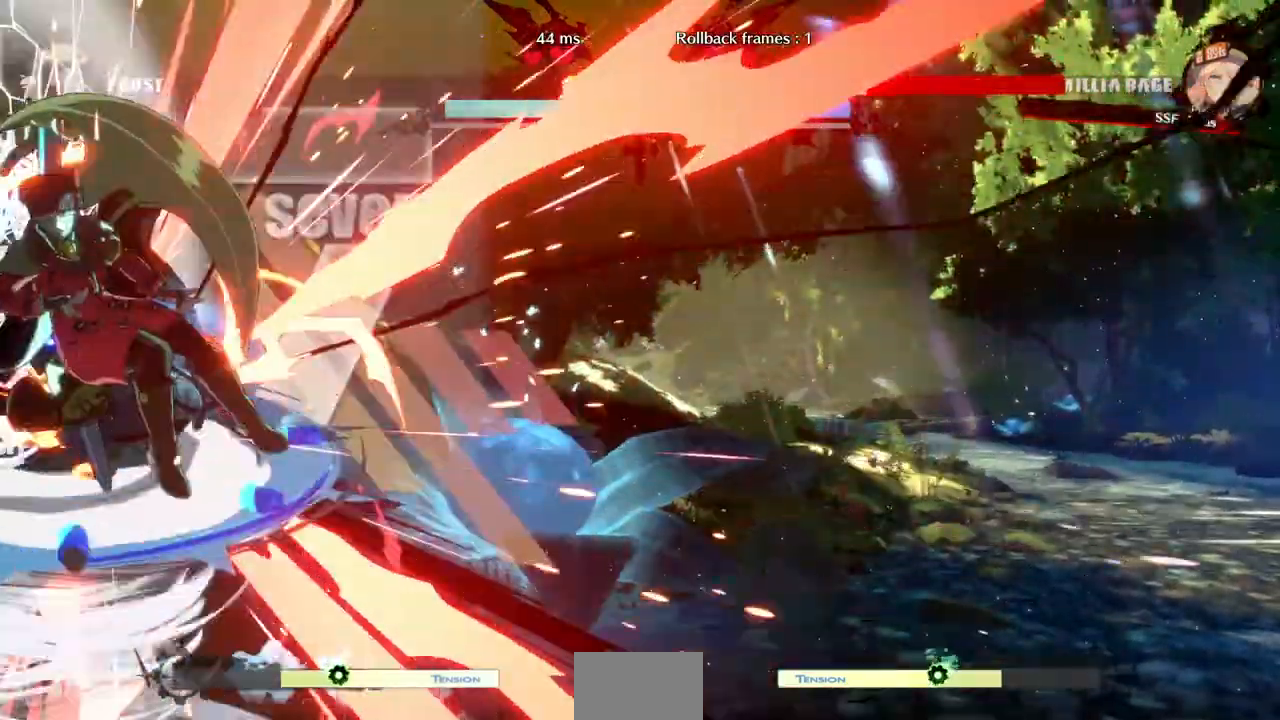
{"dt_ms": 500, "buttons": ["SQUARE", "TRIANGLE", "DPAD_RIGHT"], "events": []}
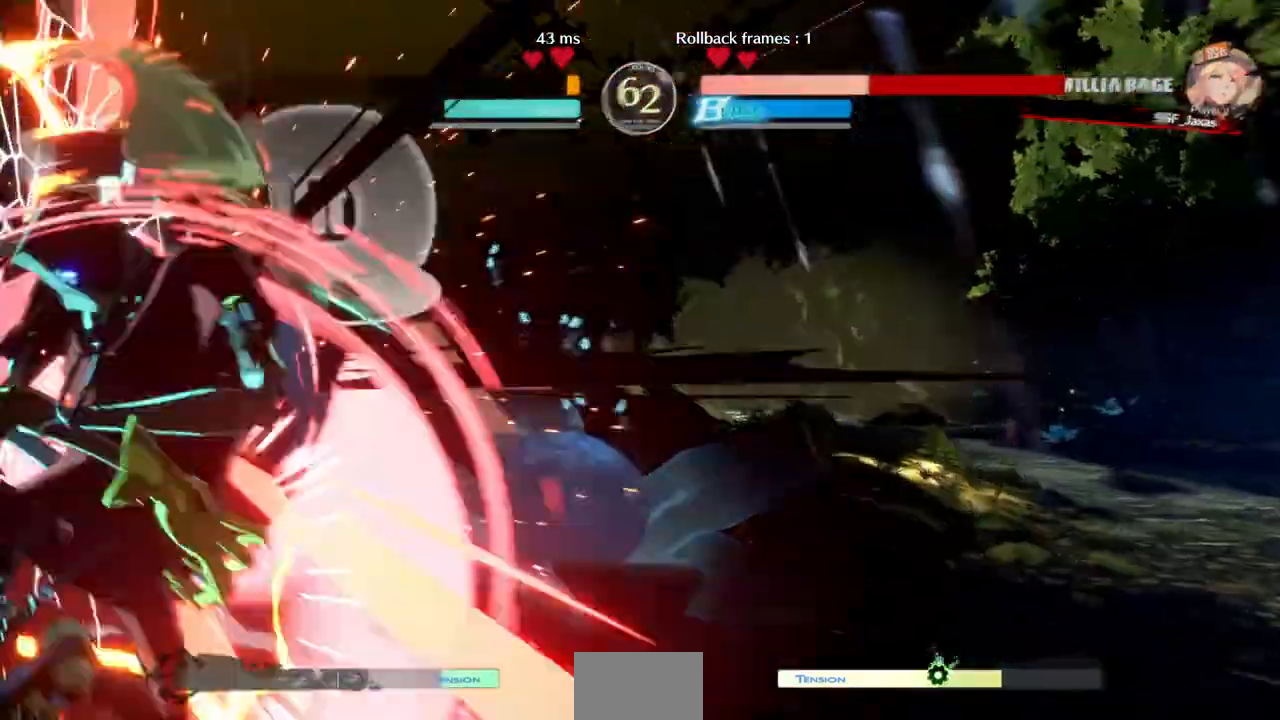
{"dt_ms": 500, "buttons": ["SQUARE", "TRIANGLE", "DPAD_LEFT"], "events": [[33, "DPAD_RIGHT", "up"], [67, "DPAD_LEFT", "down"]]}
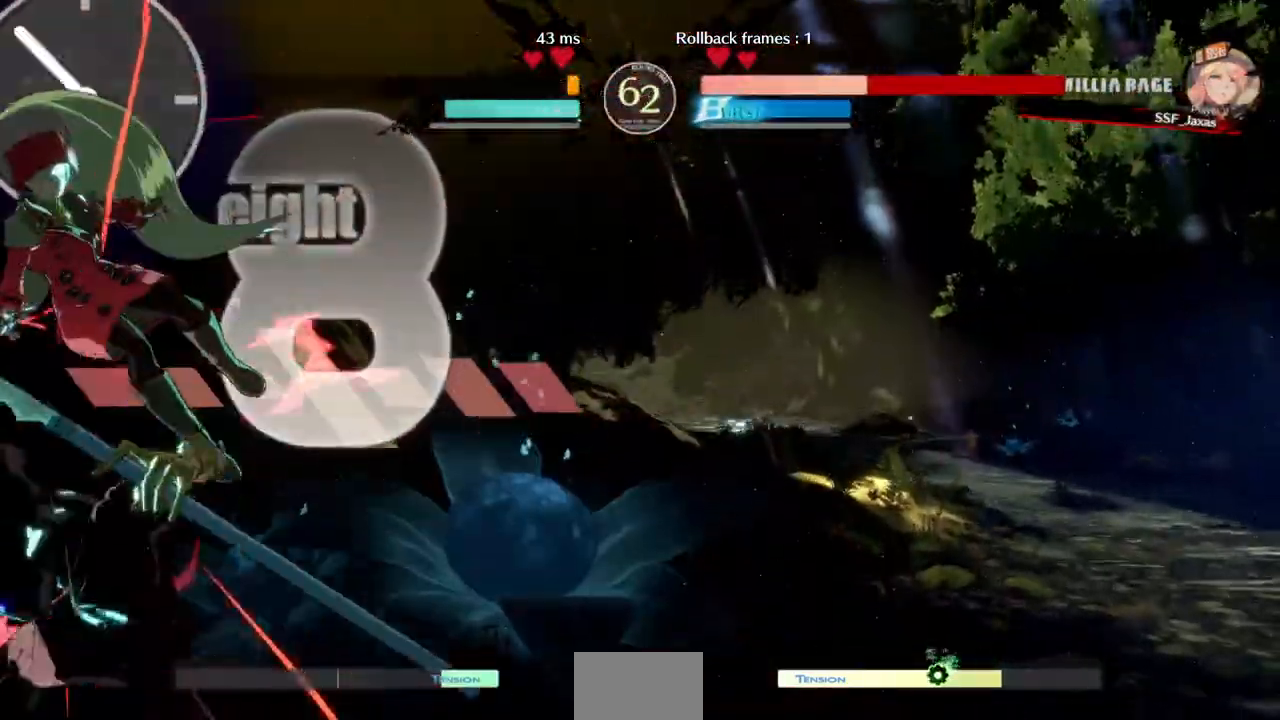
{"dt_ms": 500, "buttons": ["SQUARE", "TRIANGLE", "DPAD_LEFT"], "events": []}
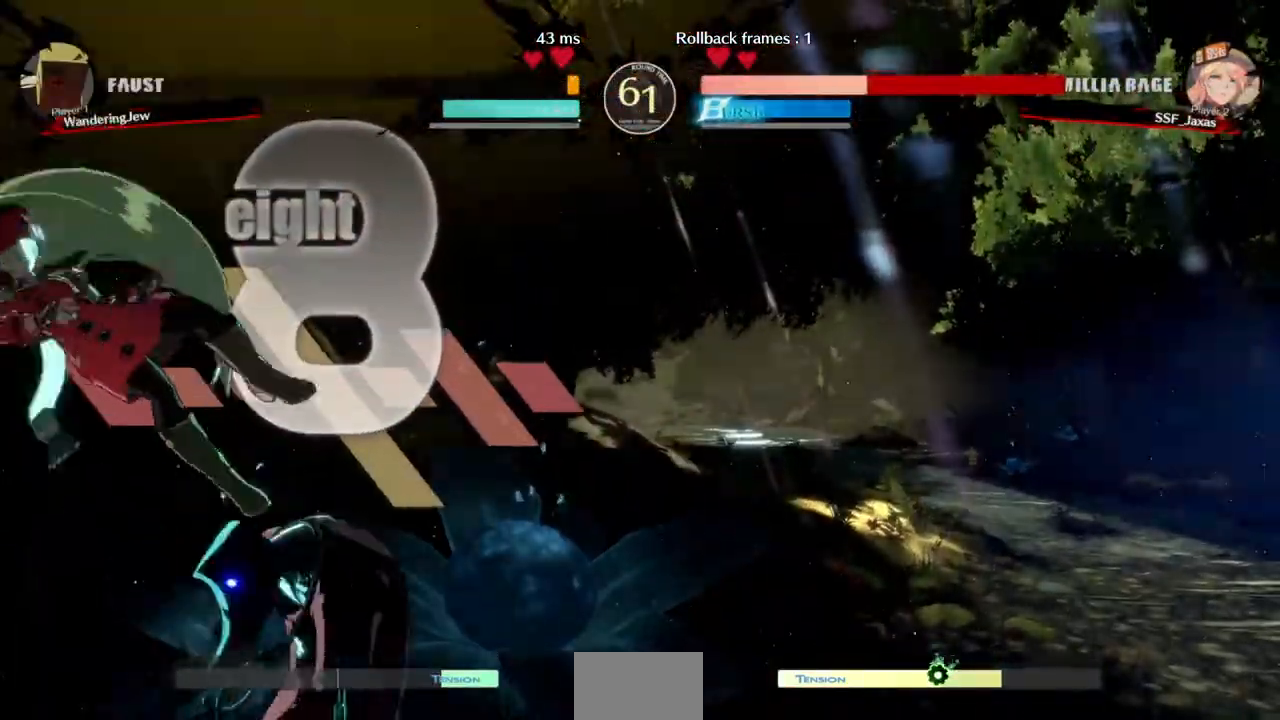
{"dt_ms": 500, "buttons": ["SQUARE", "TRIANGLE", "DPAD_LEFT"], "events": []}
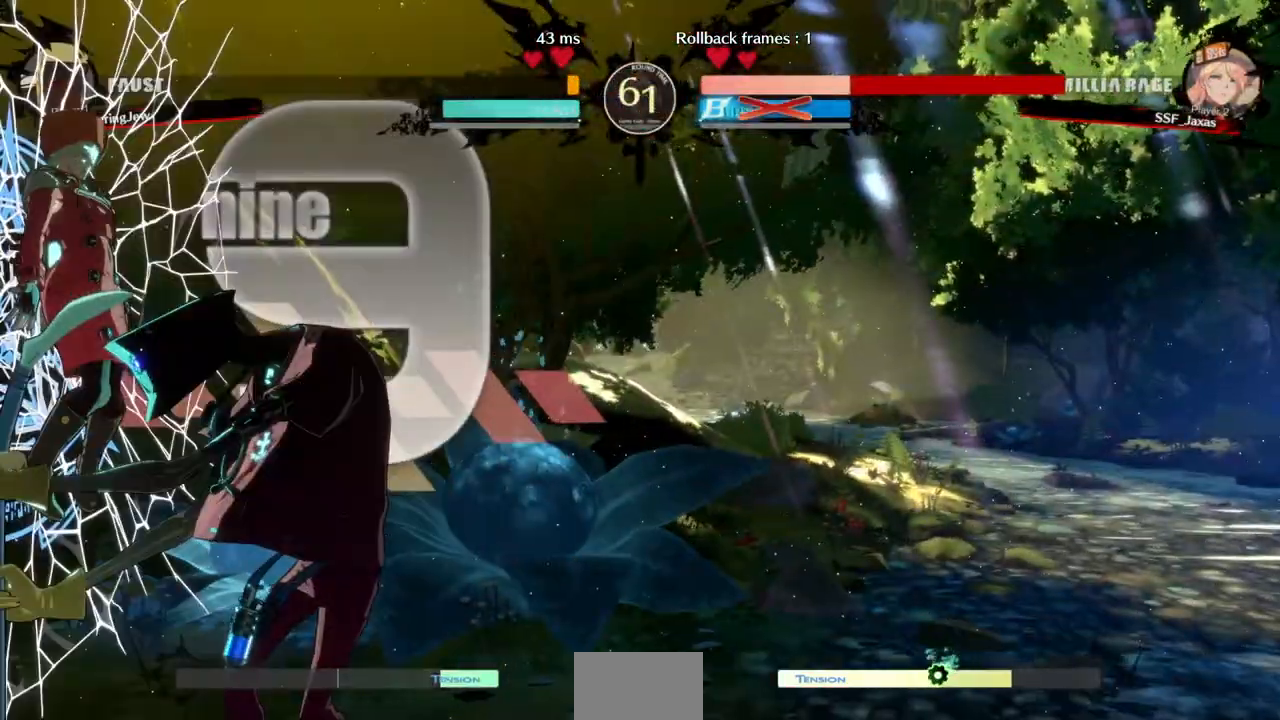
{"dt_ms": 500, "buttons": ["SQUARE", "TRIANGLE", "DPAD_RIGHT"], "events": [[200, "DPAD_LEFT", "up"], [200, "DPAD_RIGHT", "down"]]}
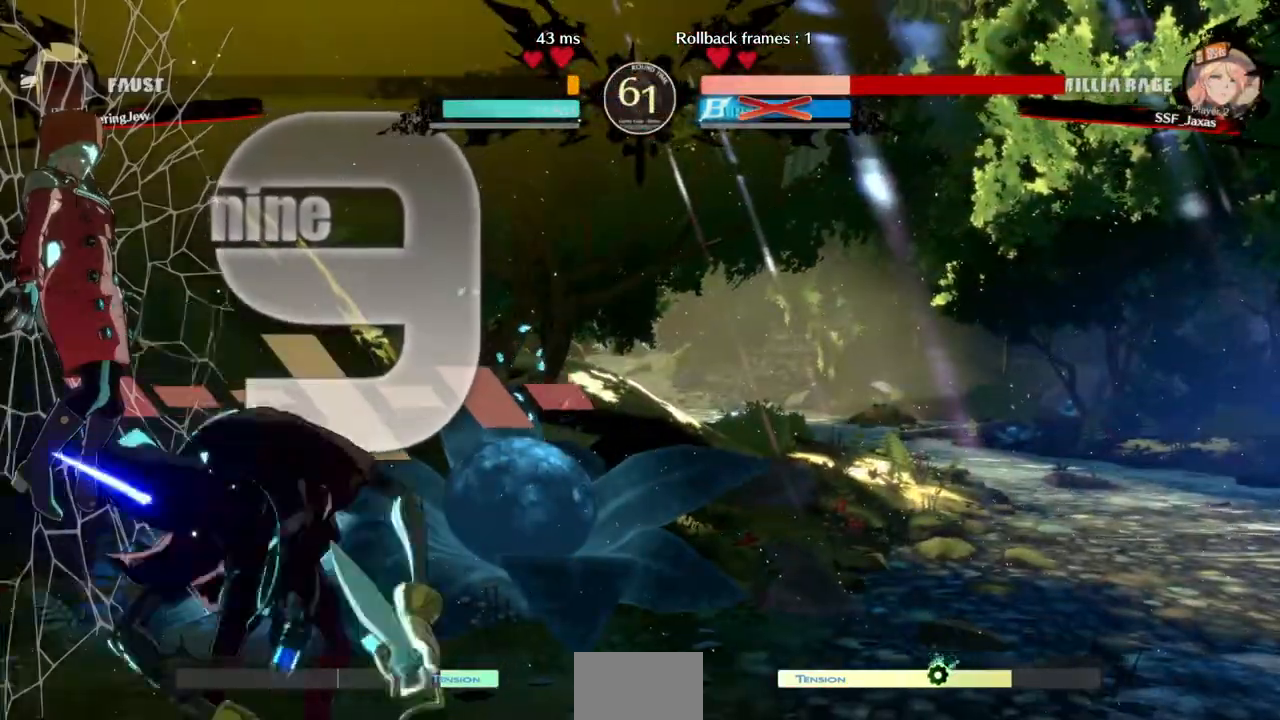
{"dt_ms": 500, "buttons": ["SQUARE", "TRIANGLE", "DPAD_RIGHT"], "events": []}
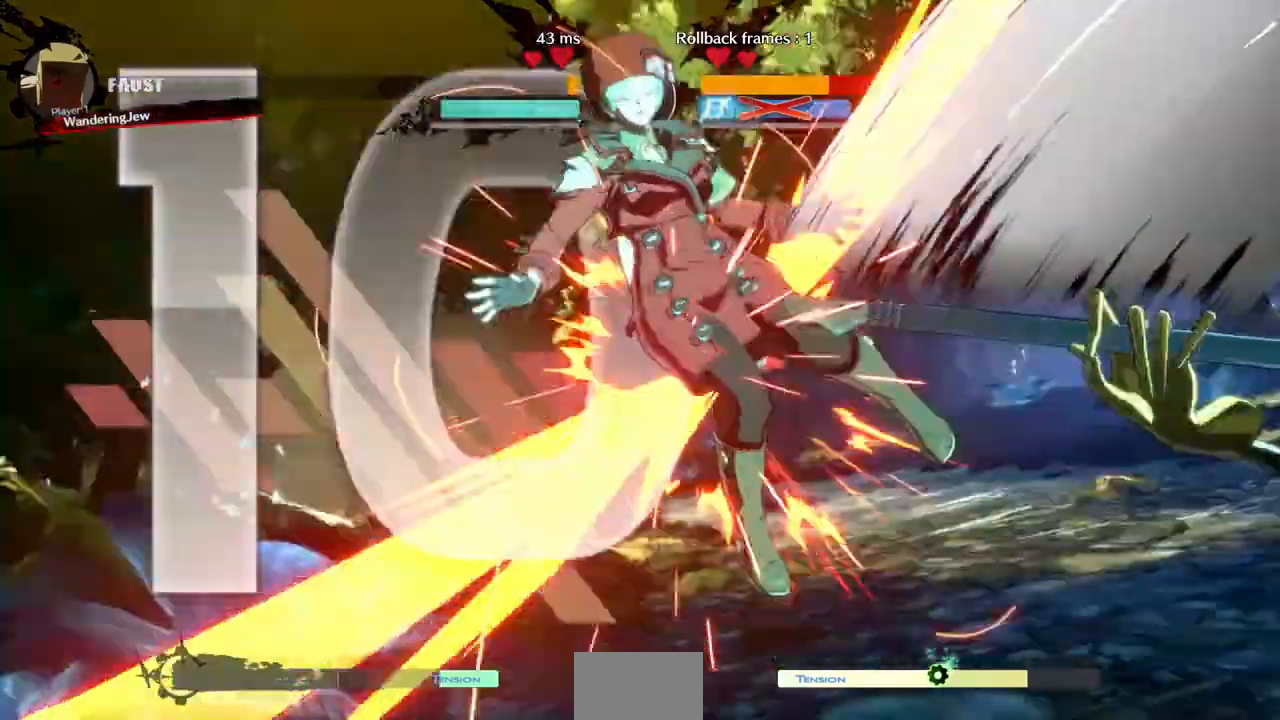
{"dt_ms": 500, "buttons": ["DPAD_LEFT"], "events": [[367, "DPAD_RIGHT", "up"], [433, "SQUARE", "up"], [467, "DPAD_LEFT", "down"], [467, "TRIANGLE", "up"]]}
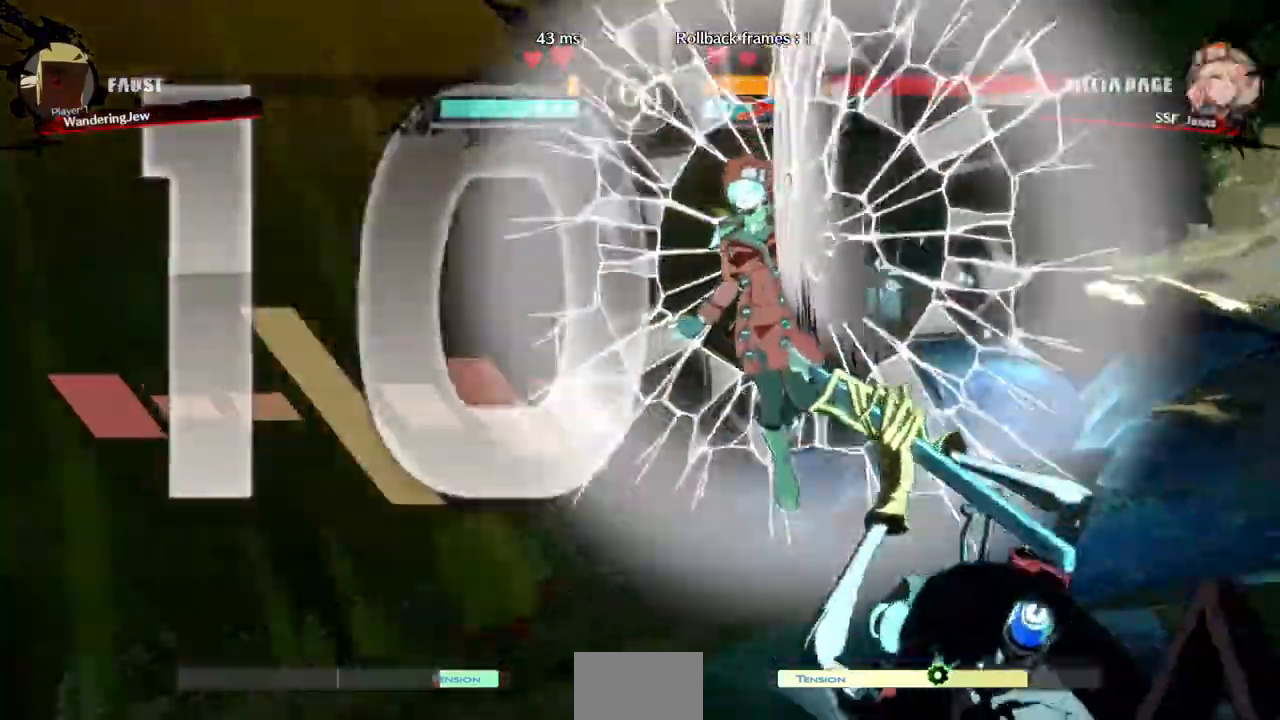
{"dt_ms": 500, "buttons": [], "events": [[67, "DPAD_DOWN", "down"], [133, "DPAD_LEFT", "up"], [200, "DPAD_DOWN", "up"], [233, "DPAD_LEFT", "down"], [233, "R1", "down"], [233, "TRIANGLE", "down"], [267, "SQUARE", "down"], [400, "R1", "up"], [400, "TRIANGLE", "up"], [433, "SQUARE", "up"], [467, "DPAD_LEFT", "up"]]}